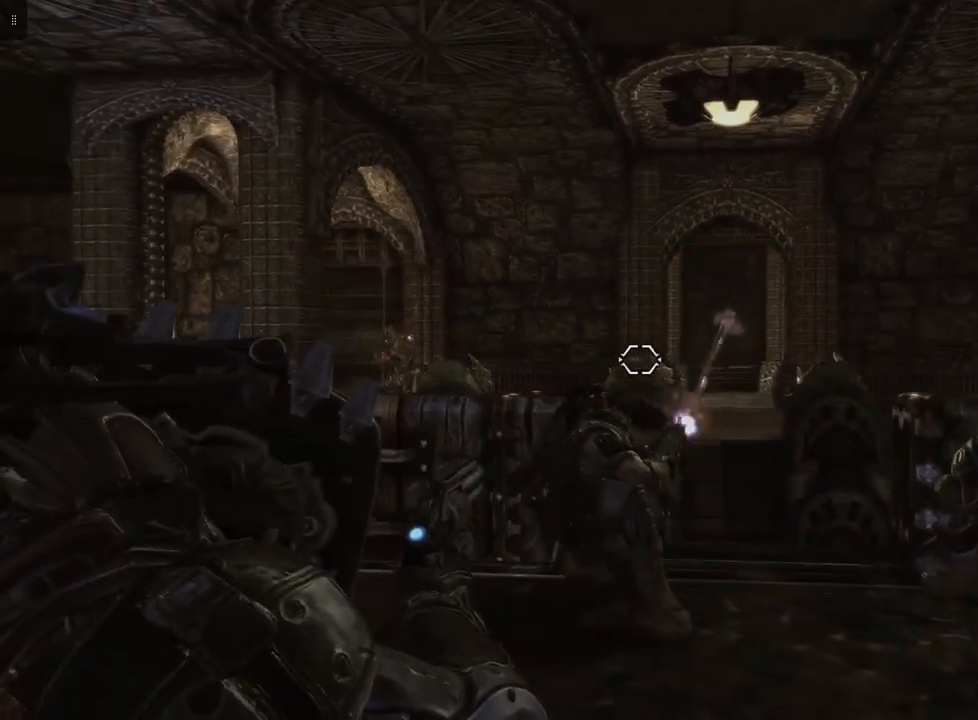
Gameplay with a controller (Xbox layout); each line is a JSON object with the inputs held at the frame after it. "events" lists button and stick changes between this image and that frame as [ms after this image, input, new state], when the widget could be followed in between.
{"buttons": ["L2"], "left_stick": "up-left", "right_stick": "center", "events": []}
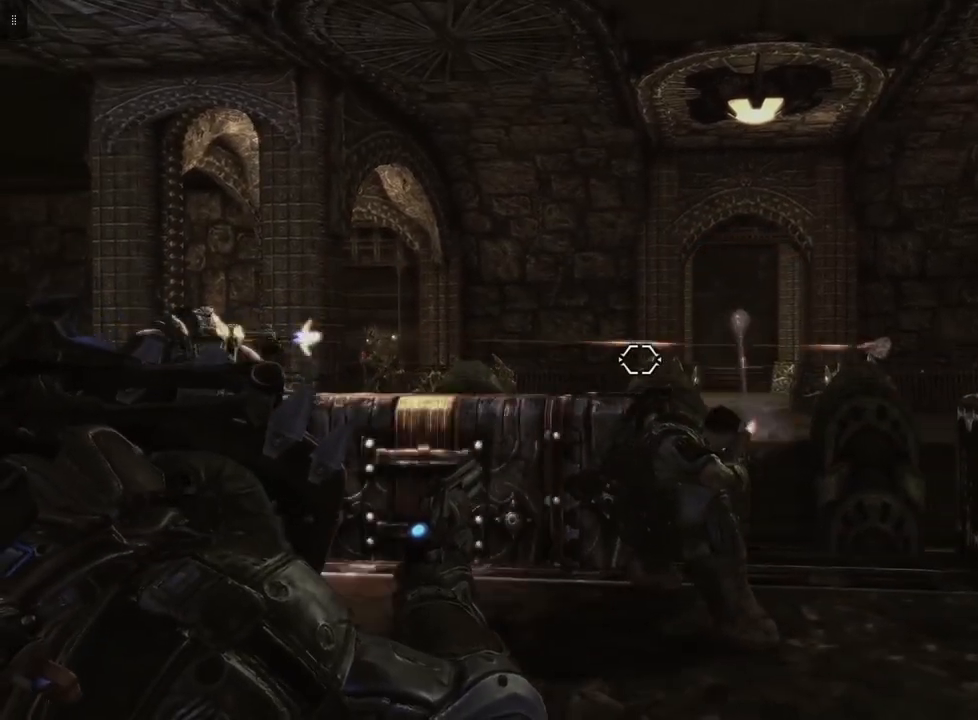
{"buttons": ["L2"], "left_stick": "up-left", "right_stick": "center", "events": []}
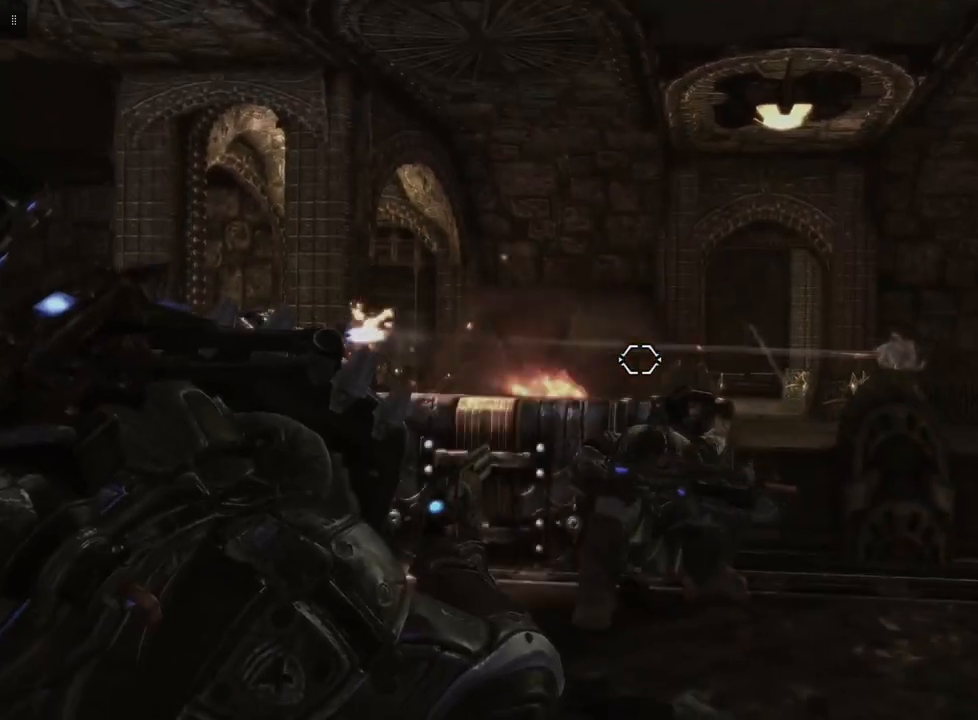
{"buttons": ["L2"], "left_stick": "up-left", "right_stick": "center", "events": []}
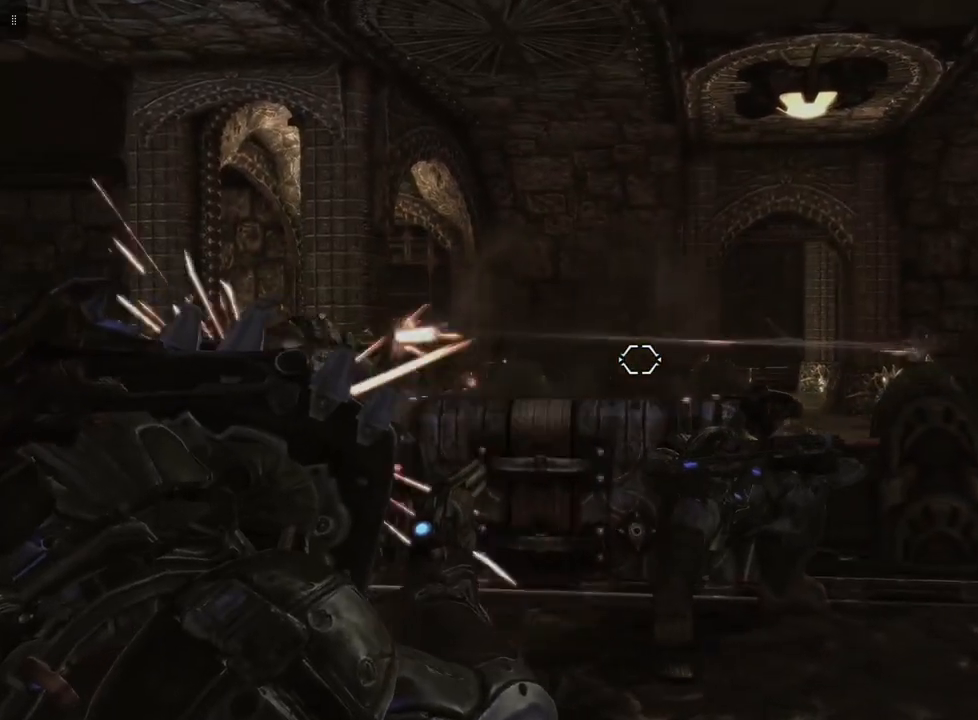
{"buttons": ["L2"], "left_stick": "up-left", "right_stick": "center", "events": []}
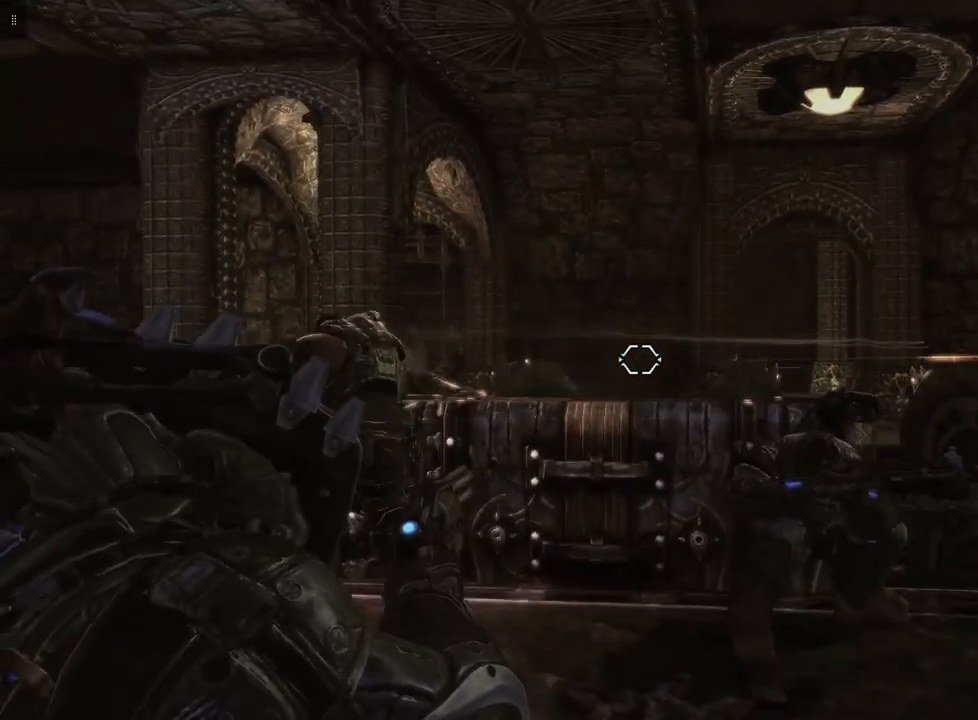
{"buttons": ["L2"], "left_stick": "up-left", "right_stick": "center", "events": []}
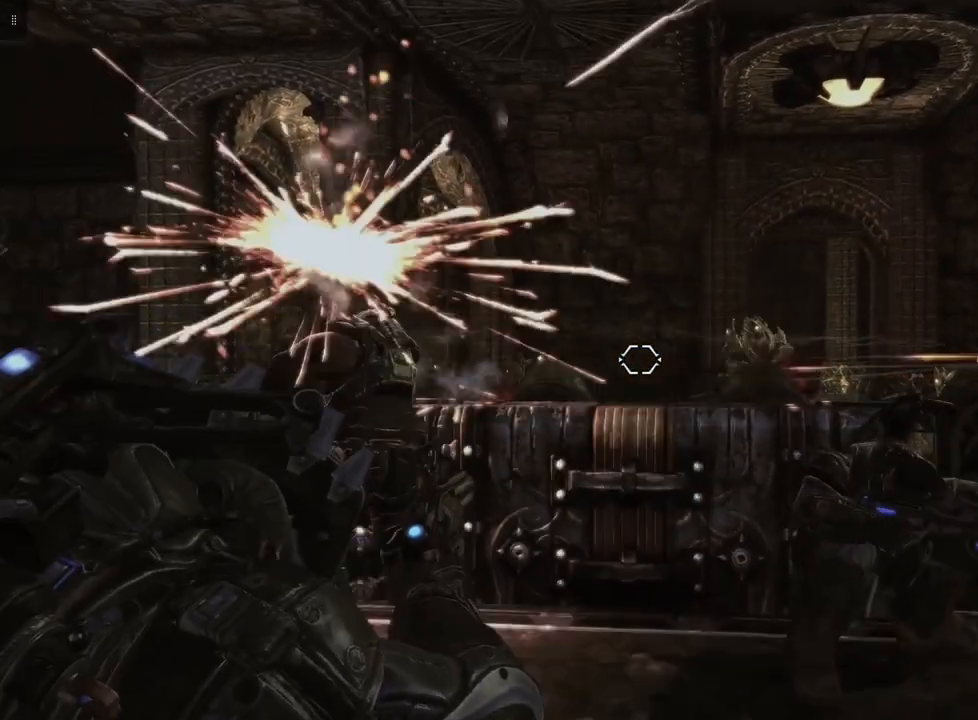
{"buttons": ["L2"], "left_stick": "up-left", "right_stick": "right", "events": [[433, "right_stick", "right"]]}
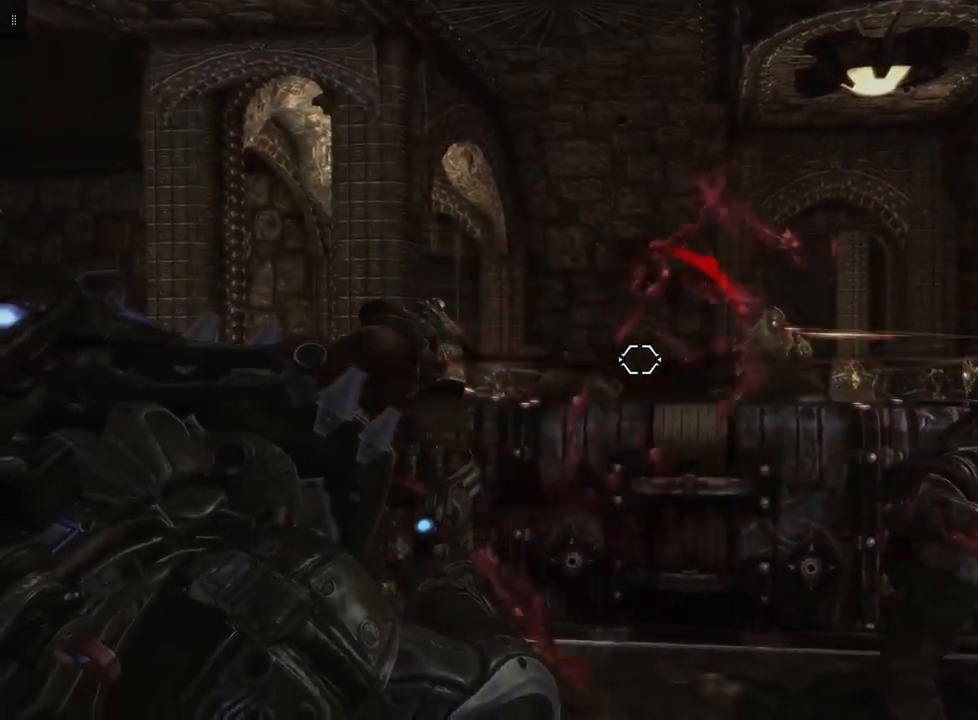
{"buttons": ["L2", "R2"], "left_stick": "up", "right_stick": "center", "events": [[33, "left_stick", "up"], [300, "right_stick", "center"], [467, "R2", "down"]]}
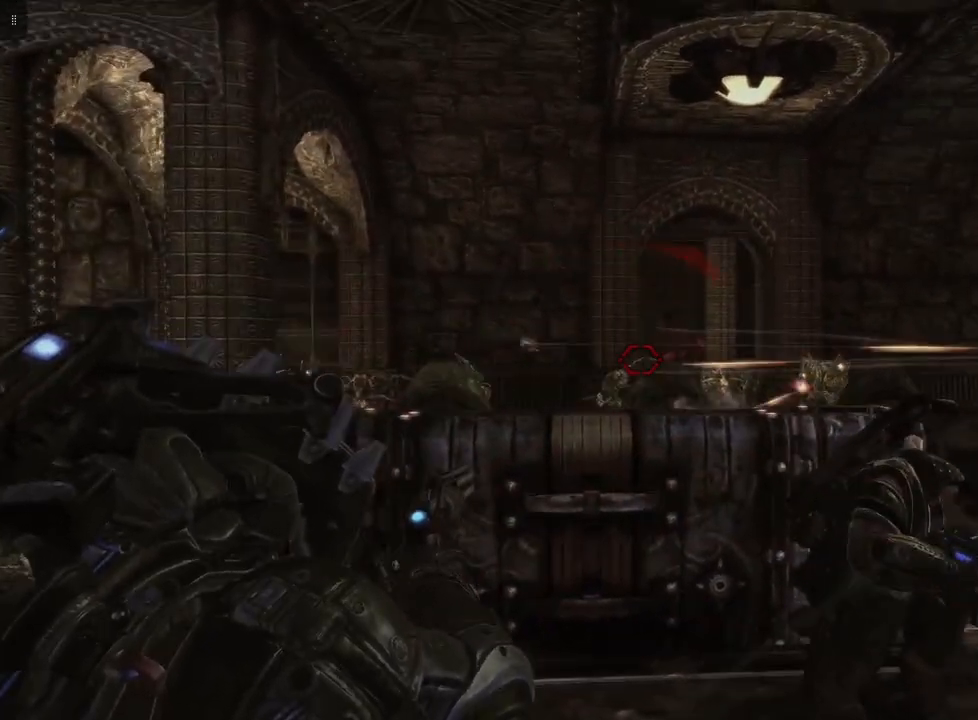
{"buttons": ["L2"], "left_stick": "up", "right_stick": "center", "events": [[167, "R2", "up"]]}
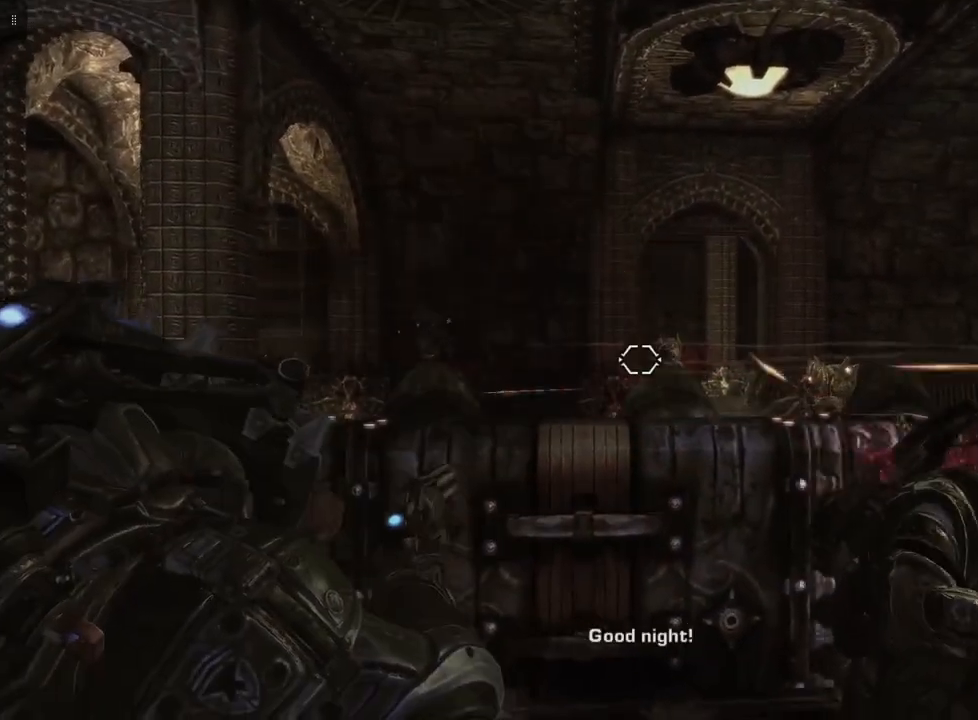
{"buttons": ["L2"], "left_stick": "up", "right_stick": "center", "events": [[333, "R2", "down"], [500, "R2", "up"]]}
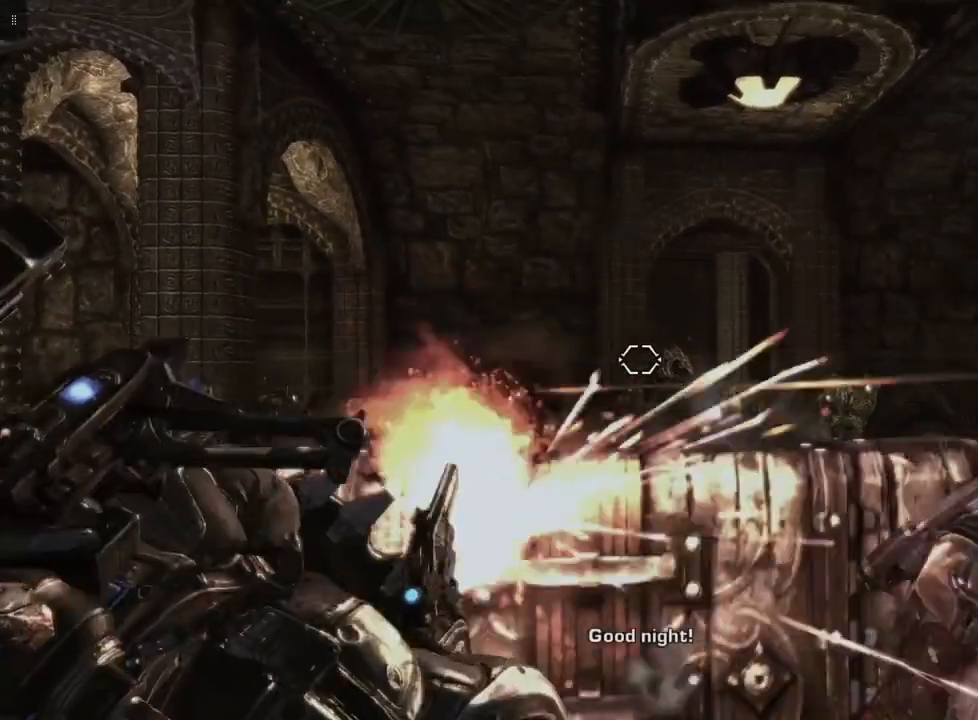
{"buttons": ["L2"], "left_stick": "up", "right_stick": "center", "events": [[367, "right_stick", "right"], [467, "right_stick", "center"]]}
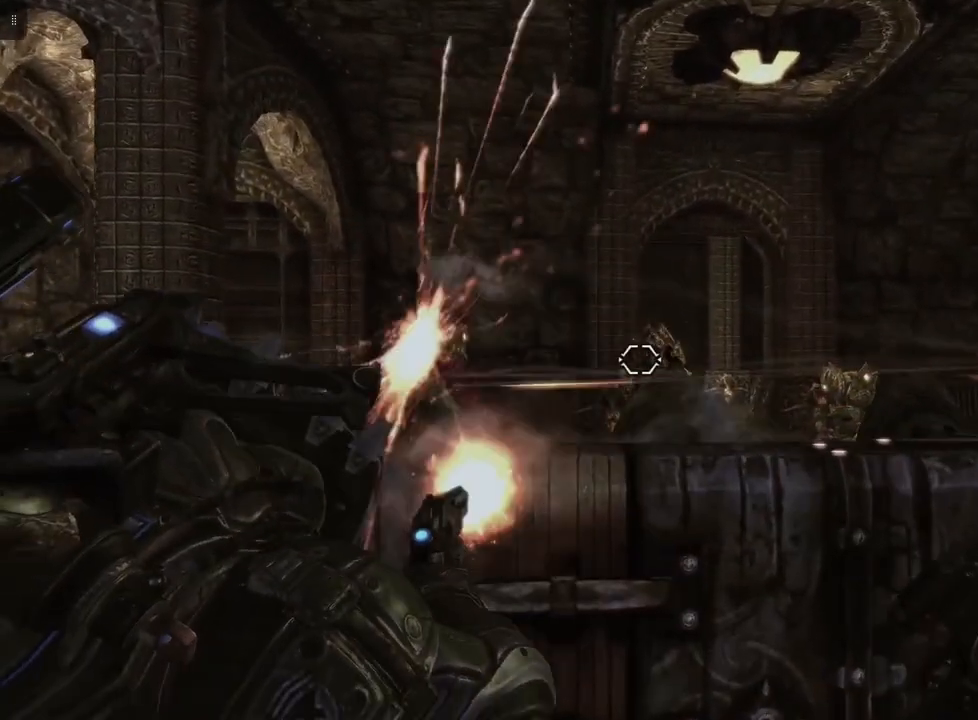
{"buttons": ["L2"], "left_stick": "up", "right_stick": "center", "events": [[33, "R2", "down"], [200, "R2", "up"]]}
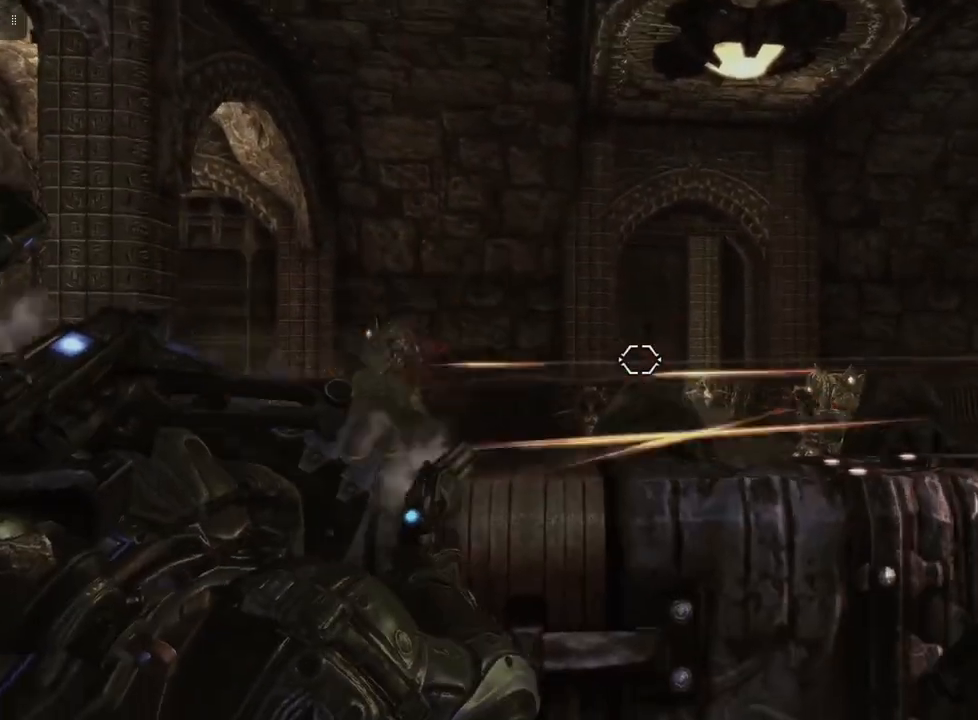
{"buttons": ["L2"], "left_stick": "up", "right_stick": "center", "events": [[67, "R2", "down"], [300, "R2", "up"]]}
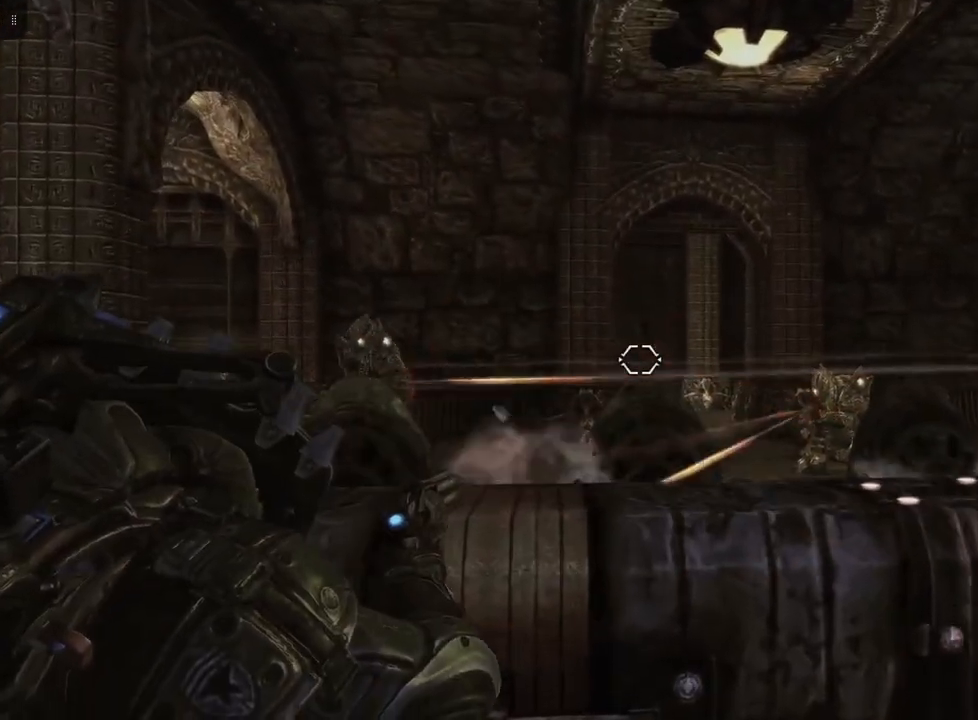
{"buttons": ["L2"], "left_stick": "up", "right_stick": "down-left", "events": [[367, "right_stick", "down-left"]]}
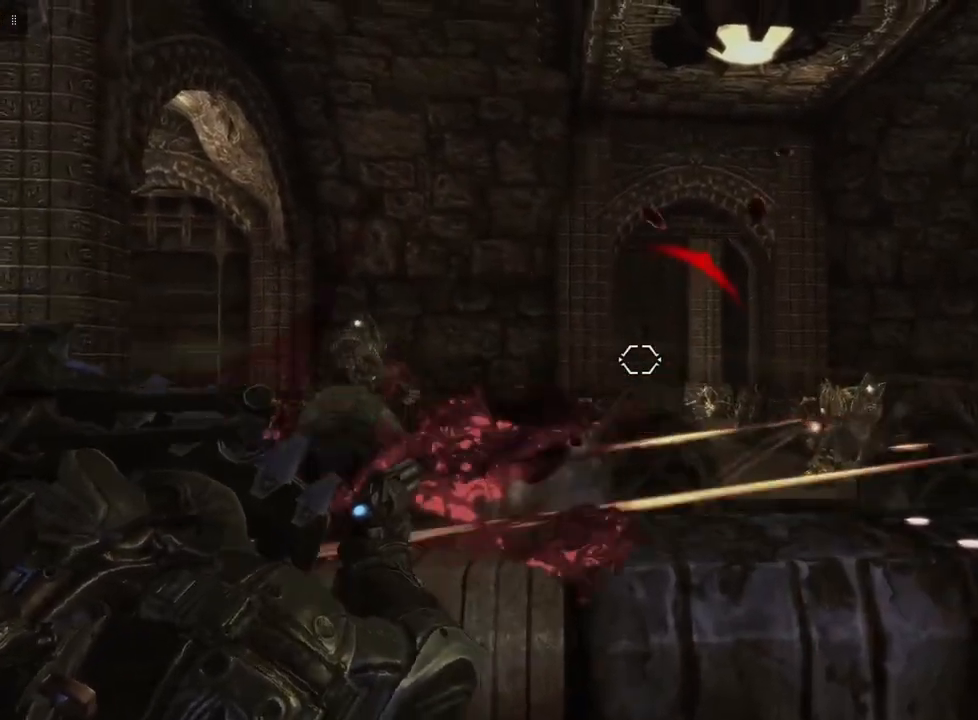
{"buttons": ["L2"], "left_stick": "center", "right_stick": "center", "events": [[33, "right_stick", "center"], [133, "right_stick", "down-right"], [300, "right_stick", "center"], [467, "left_stick", "center"]]}
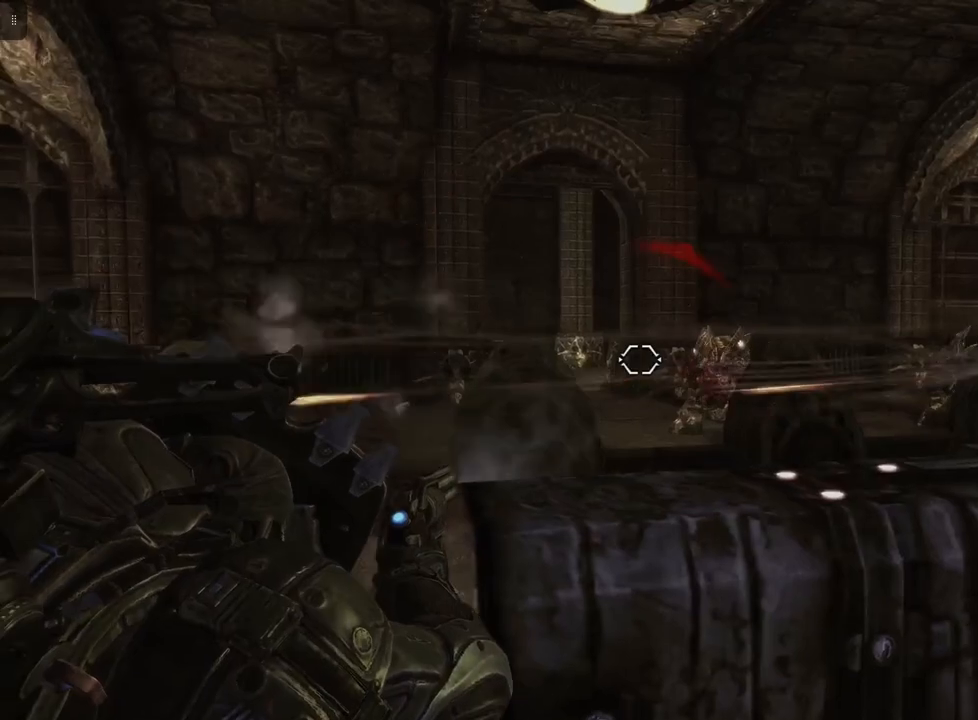
{"buttons": ["L2"], "left_stick": "center", "right_stick": "center", "events": [[67, "right_stick", "right"], [200, "right_stick", "center"], [267, "R2", "down"], [467, "R2", "up"]]}
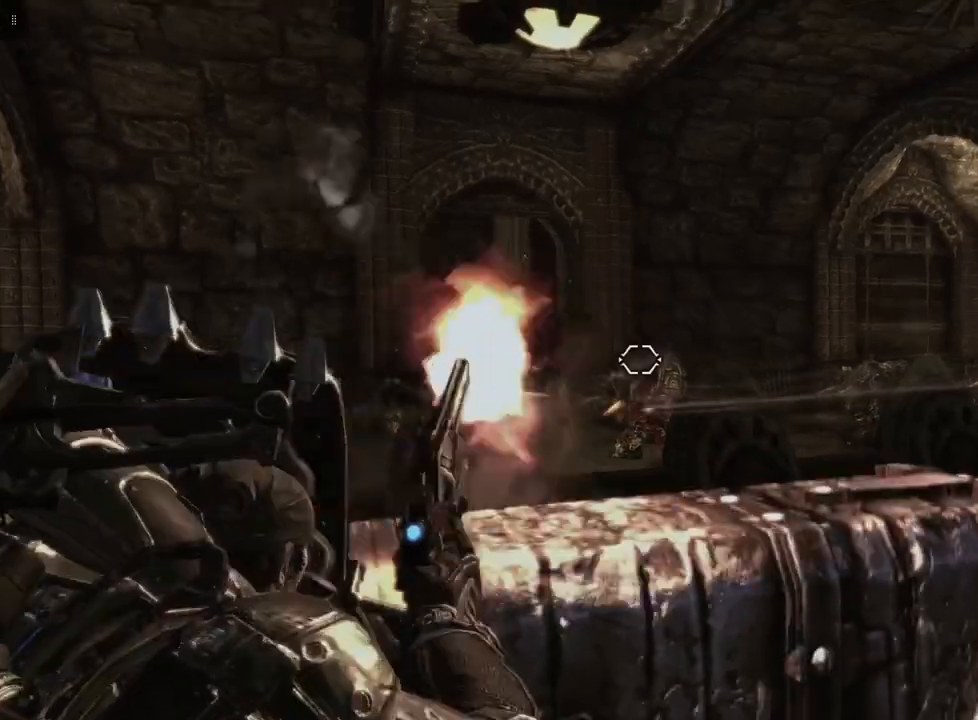
{"buttons": ["L2"], "left_stick": "center", "right_stick": "center", "events": [[267, "right_stick", "down-right"], [367, "right_stick", "center"]]}
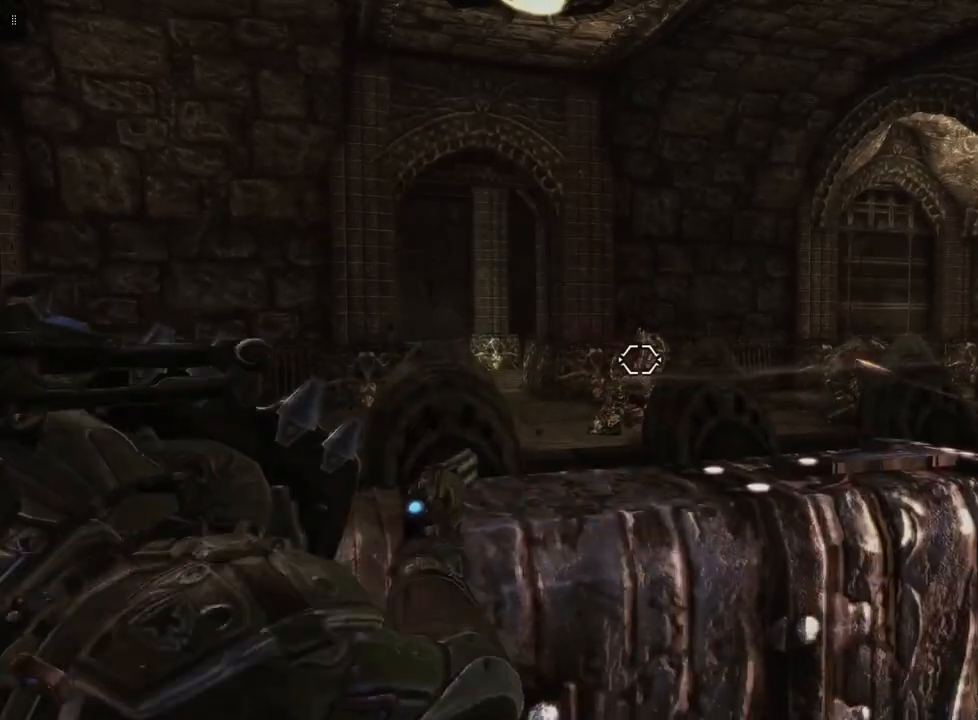
{"buttons": ["L2", "R2"], "left_stick": "center", "right_stick": "center", "events": [[67, "R2", "down"], [200, "R2", "up"], [467, "R2", "down"]]}
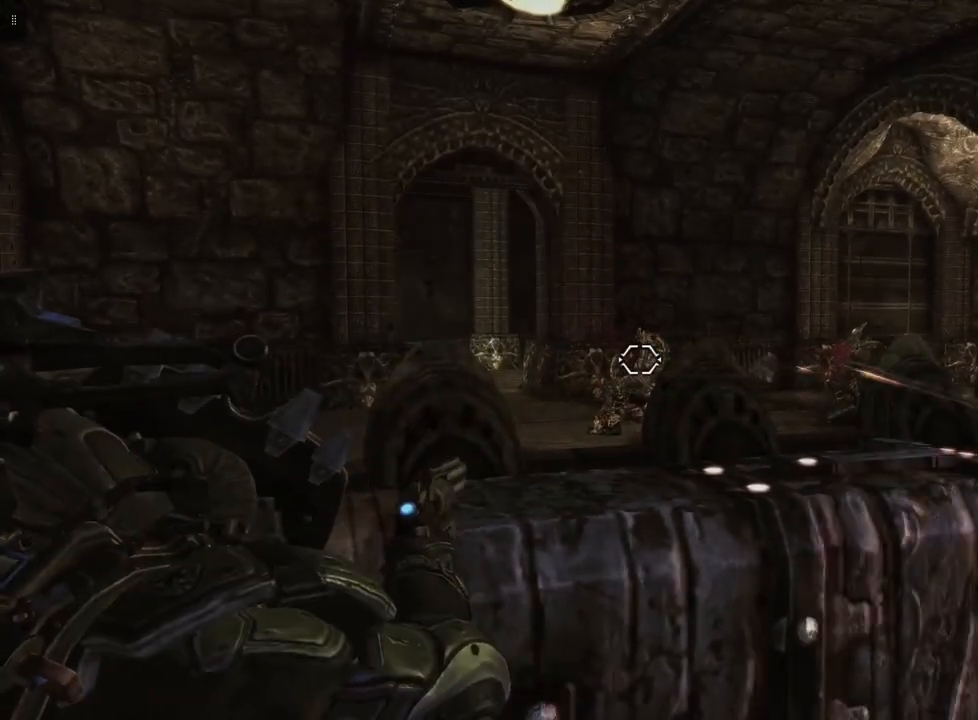
{"buttons": ["L2"], "left_stick": "center", "right_stick": "center", "events": [[133, "R2", "up"]]}
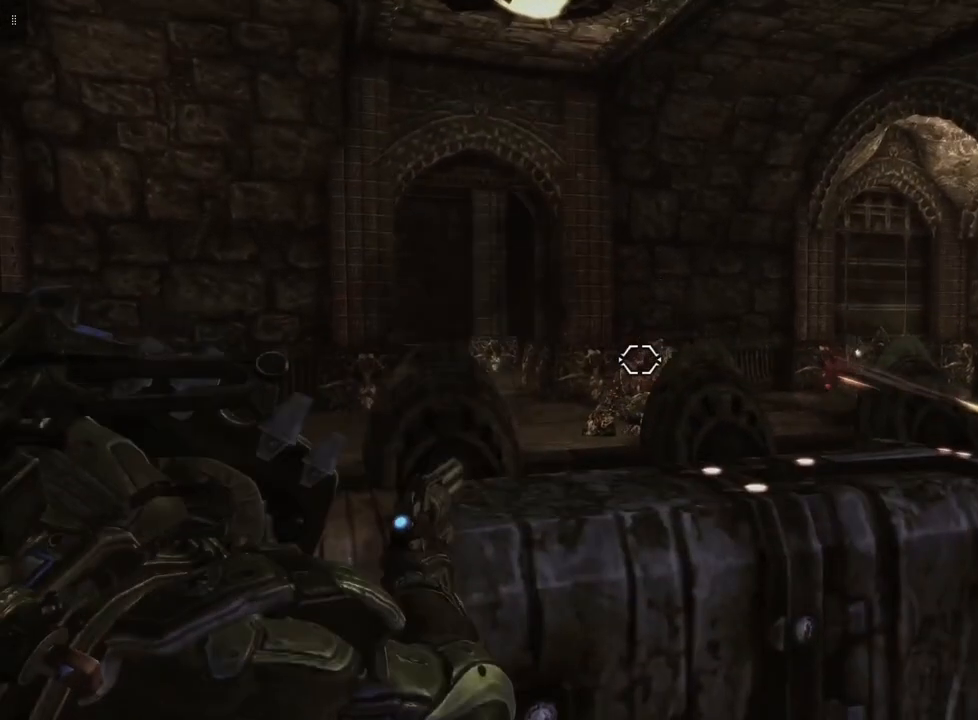
{"buttons": ["L2"], "left_stick": "center", "right_stick": "center", "events": [[100, "right_stick", "right"], [367, "right_stick", "center"]]}
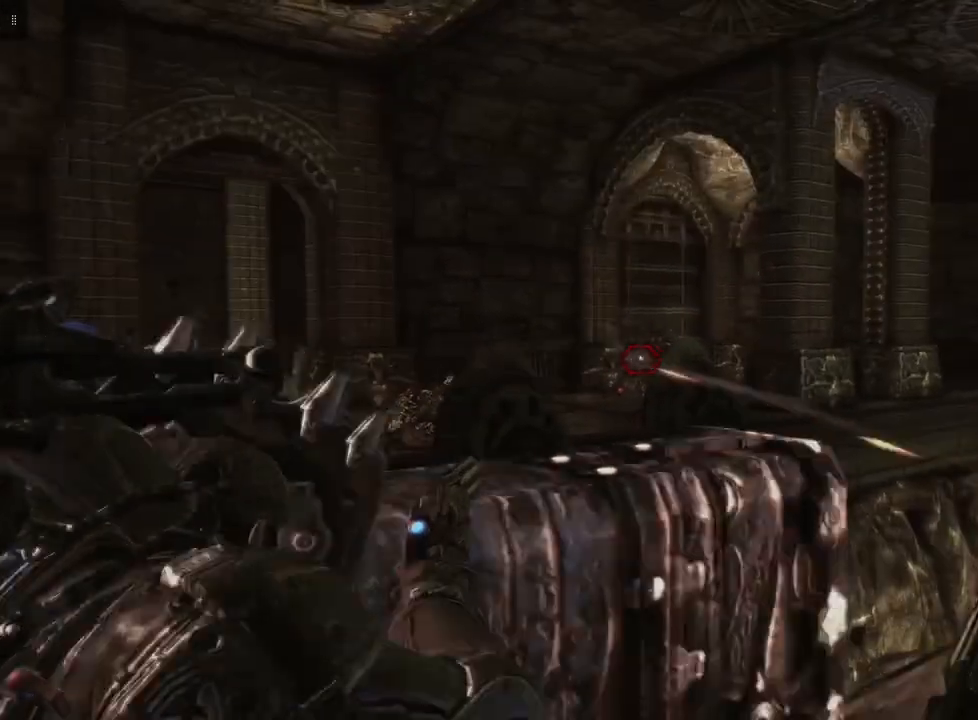
{"buttons": ["L2", "R2"], "left_stick": "center", "right_stick": "center", "events": [[133, "right_stick", "right"], [200, "right_stick", "center"], [400, "R2", "down"]]}
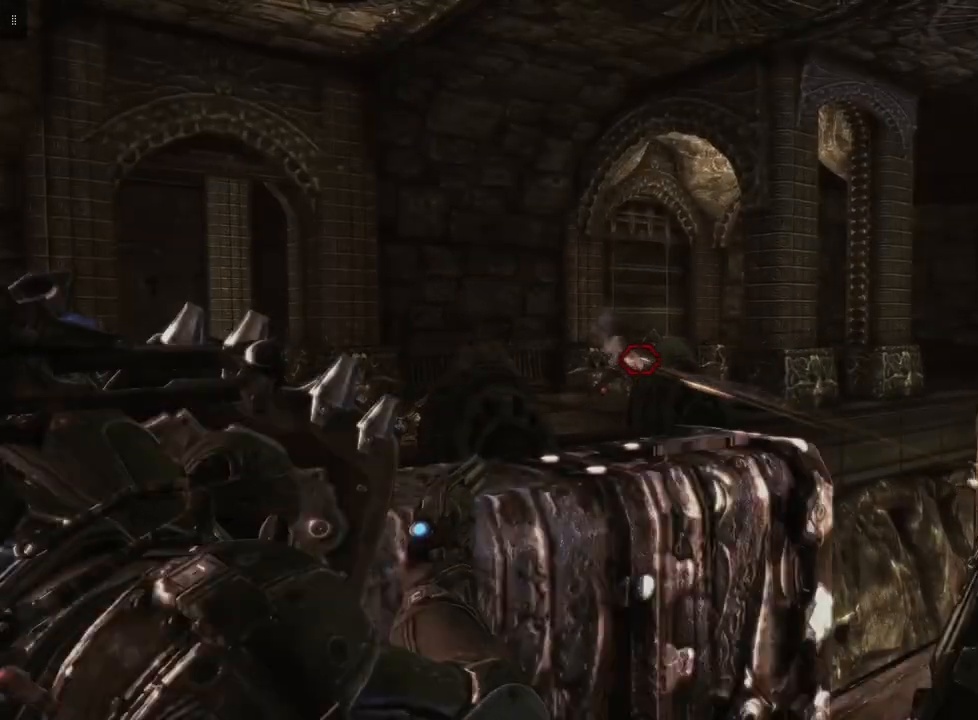
{"buttons": ["L2"], "left_stick": "center", "right_stick": "left", "events": [[67, "R2", "up"], [467, "right_stick", "left"]]}
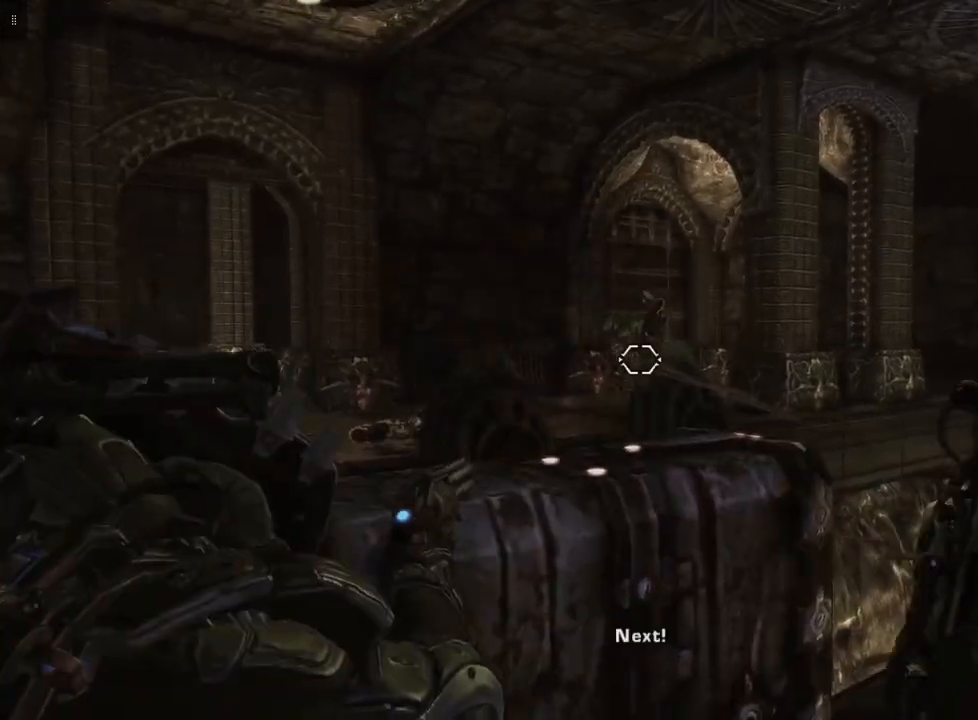
{"buttons": ["L2"], "left_stick": "center", "right_stick": "center", "events": [[33, "right_stick", "center"]]}
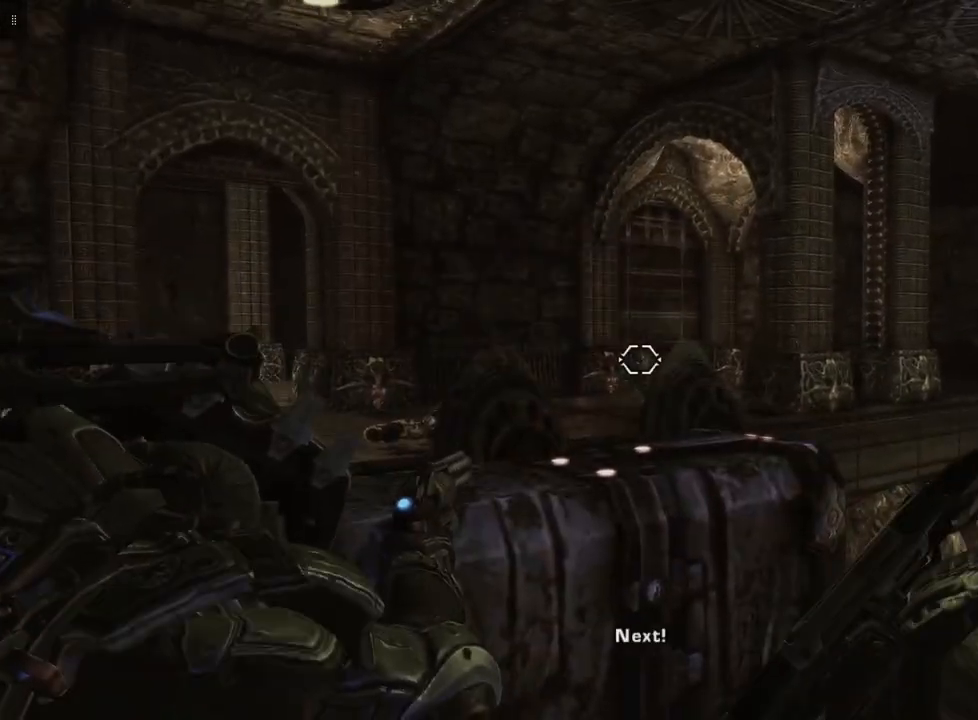
{"buttons": ["L2"], "left_stick": "center", "right_stick": "center", "events": []}
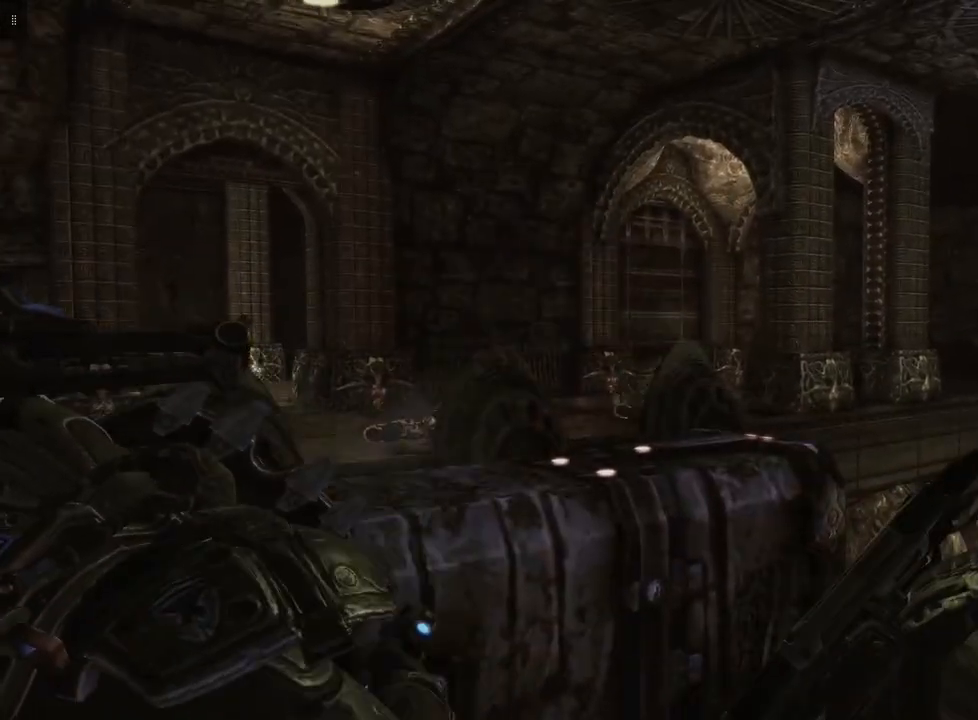
{"buttons": ["L2"], "left_stick": "center", "right_stick": "center", "events": [[67, "R1", "down"], [133, "R1", "up"]]}
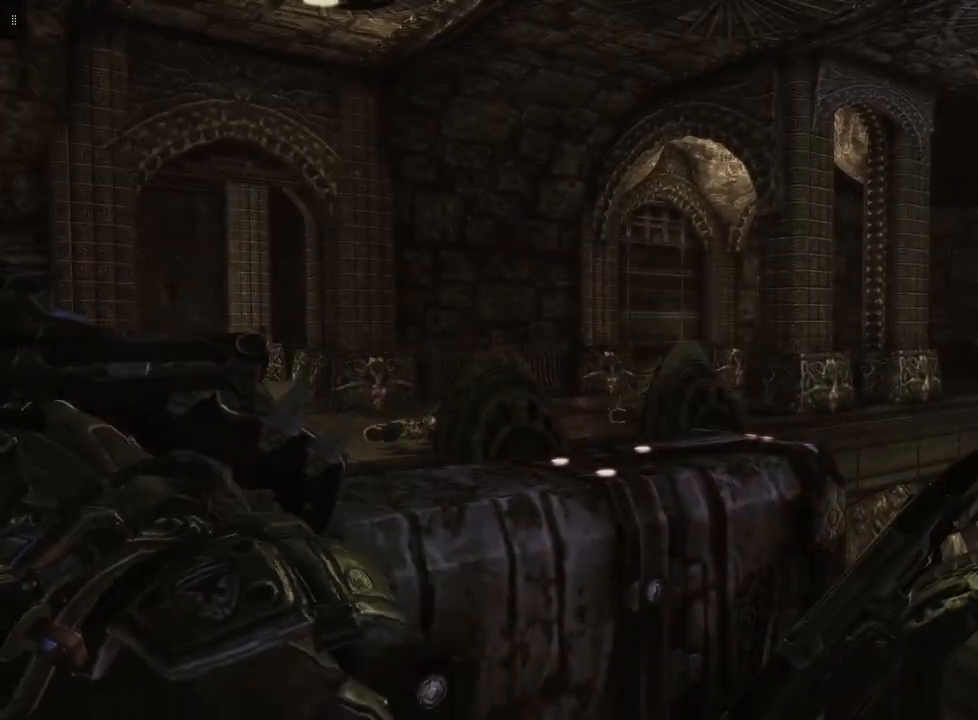
{"buttons": ["L2"], "left_stick": "center", "right_stick": "center", "events": []}